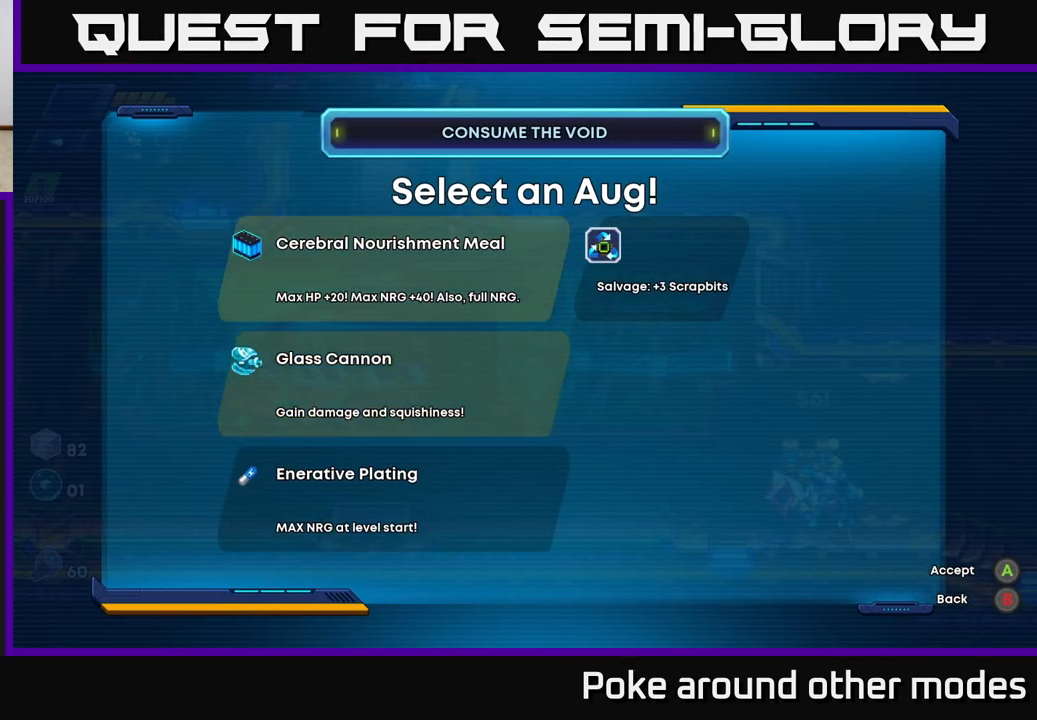
Gameplay with a controller (Xbox layout); each line is a JSON object with the inputs held at the frame after it. "events" lists button and stick changes between this image and that frame as [ms after this image, input, new state], when the widget could be followed in between.
{"buttons": [], "left_stick": "center", "right_stick": "center", "events": [[50, "DPAD_DOWN", "up"], [233, "DPAD_UP", "down"], [333, "DPAD_UP", "up"], [400, "A", "down"], [483, "A", "up"]]}
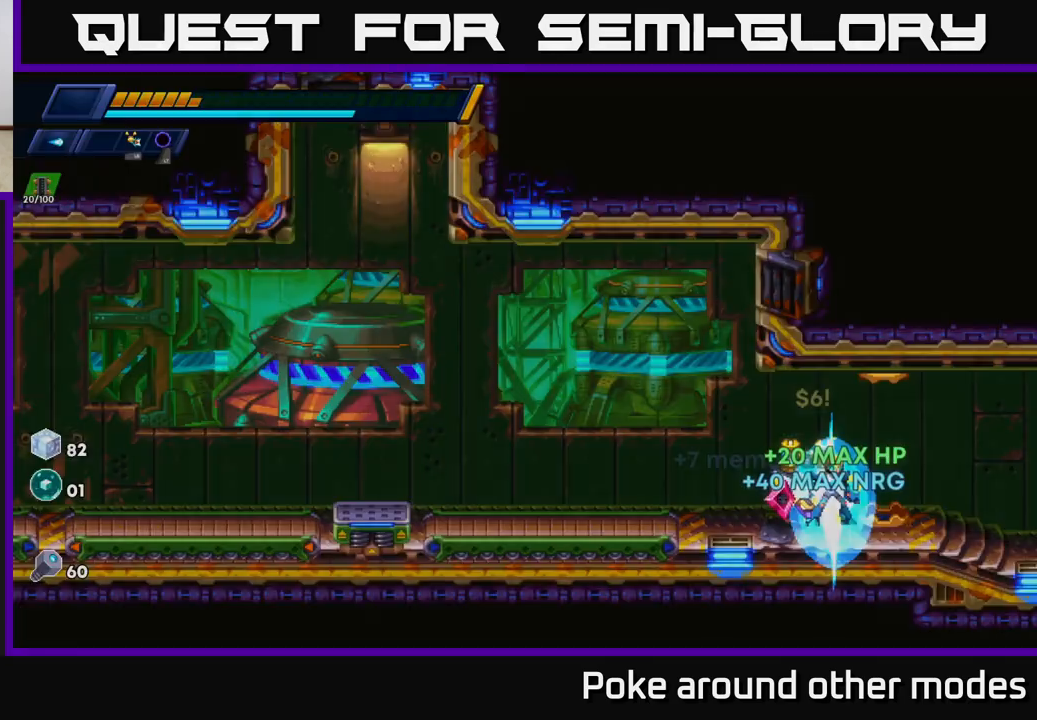
{"buttons": ["R2"], "left_stick": "right", "right_stick": "center", "events": [[83, "left_stick", "right"], [217, "R2", "down"], [400, "R2", "up"], [483, "R2", "down"]]}
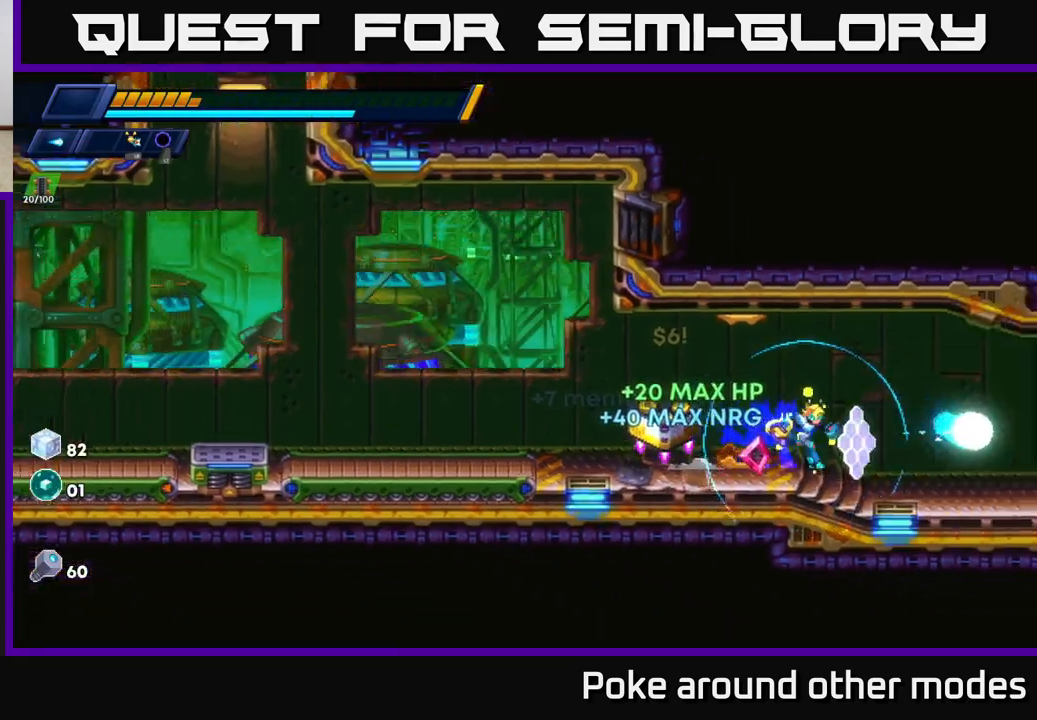
{"buttons": ["X", "R2"], "left_stick": "right", "right_stick": "center", "events": [[167, "R2", "up"], [250, "R2", "down"], [500, "X", "down"]]}
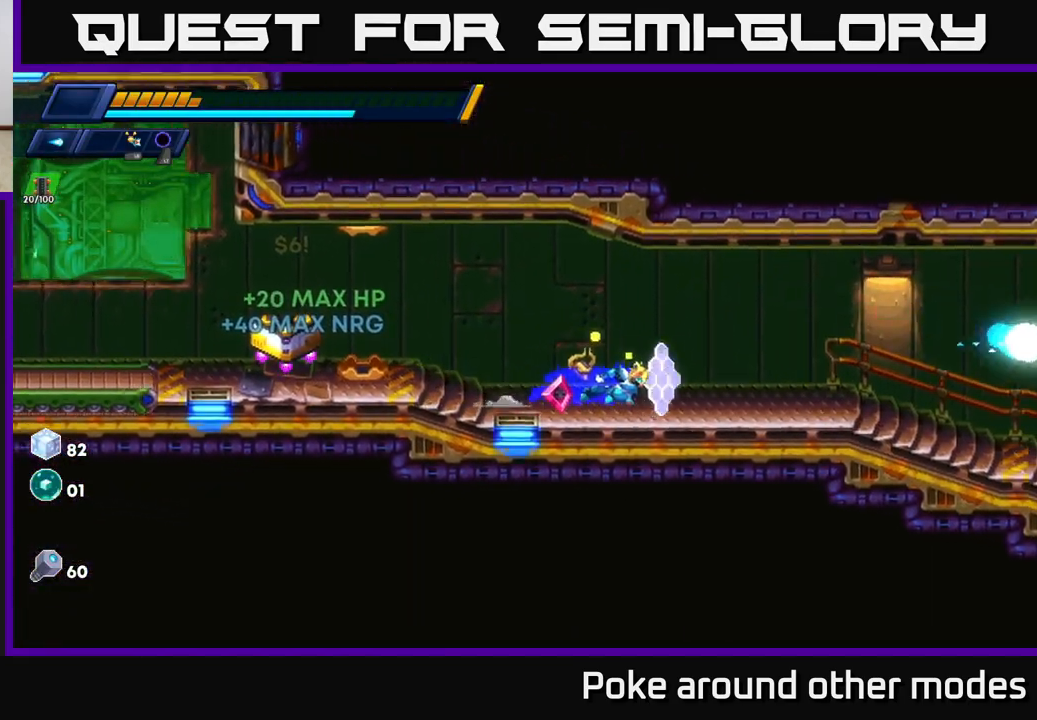
{"buttons": ["R2"], "left_stick": "right", "right_stick": "center", "events": [[150, "X", "up"], [167, "R2", "up"], [250, "X", "down"], [367, "X", "up"], [417, "R2", "down"]]}
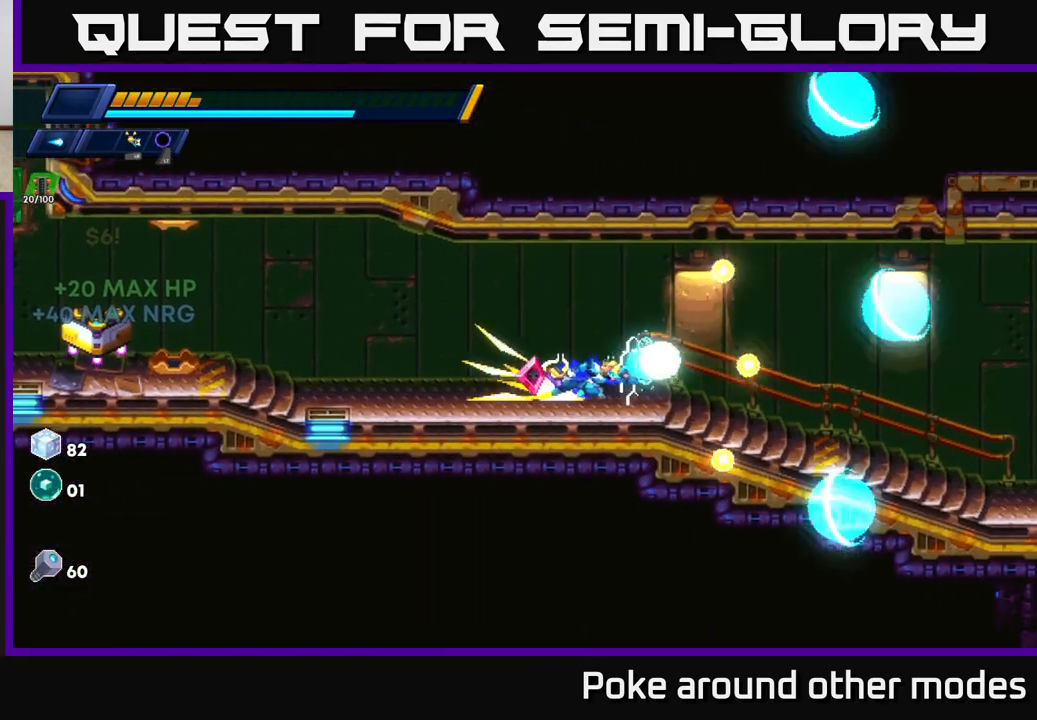
{"buttons": ["R2"], "left_stick": "right", "right_stick": "center", "events": [[167, "A", "down"], [333, "X", "down"], [400, "A", "up"], [500, "X", "up"]]}
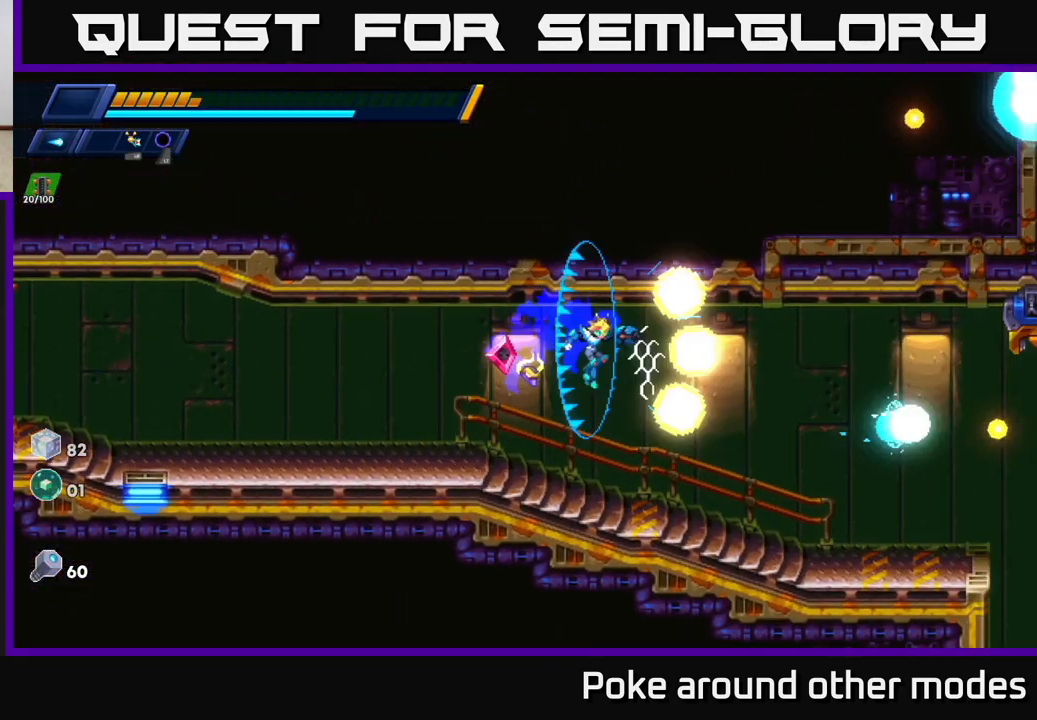
{"buttons": ["R2"], "left_stick": "right", "right_stick": "center", "events": [[17, "R2", "up"], [117, "X", "down"], [233, "X", "up"], [317, "X", "down"], [433, "X", "up"], [467, "R2", "down"]]}
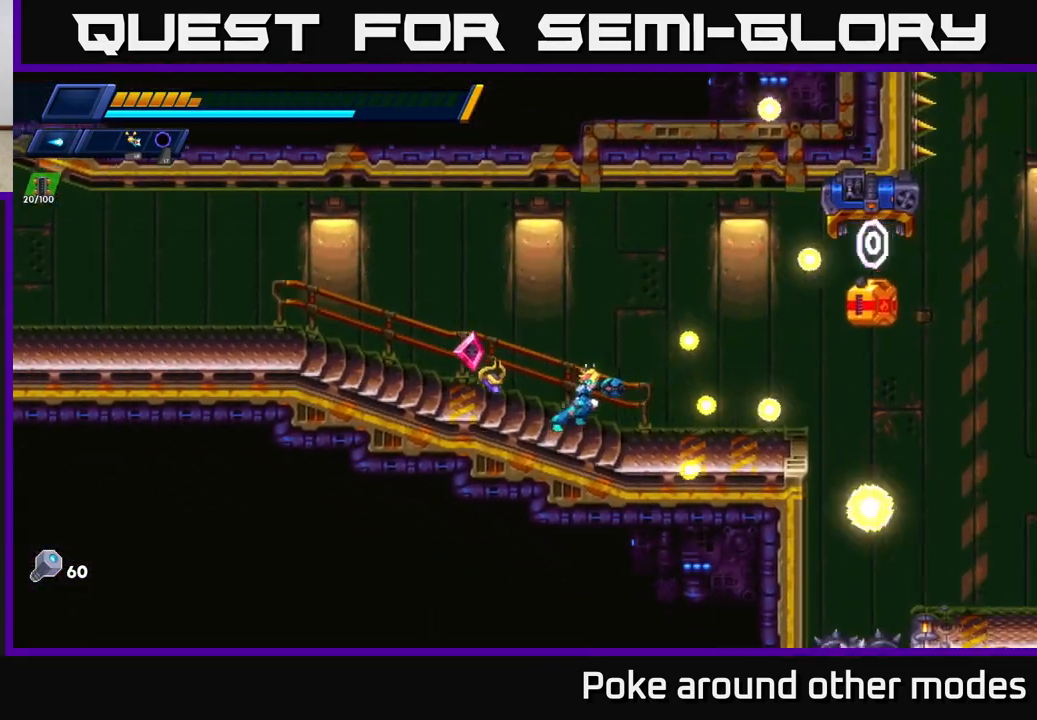
{"buttons": ["A"], "left_stick": "left", "right_stick": "center", "events": [[33, "X", "down"], [150, "X", "up"], [183, "R2", "up"], [233, "R2", "down"], [300, "X", "down"], [333, "A", "down"], [400, "X", "up"], [450, "R2", "up"], [467, "left_stick", "left"]]}
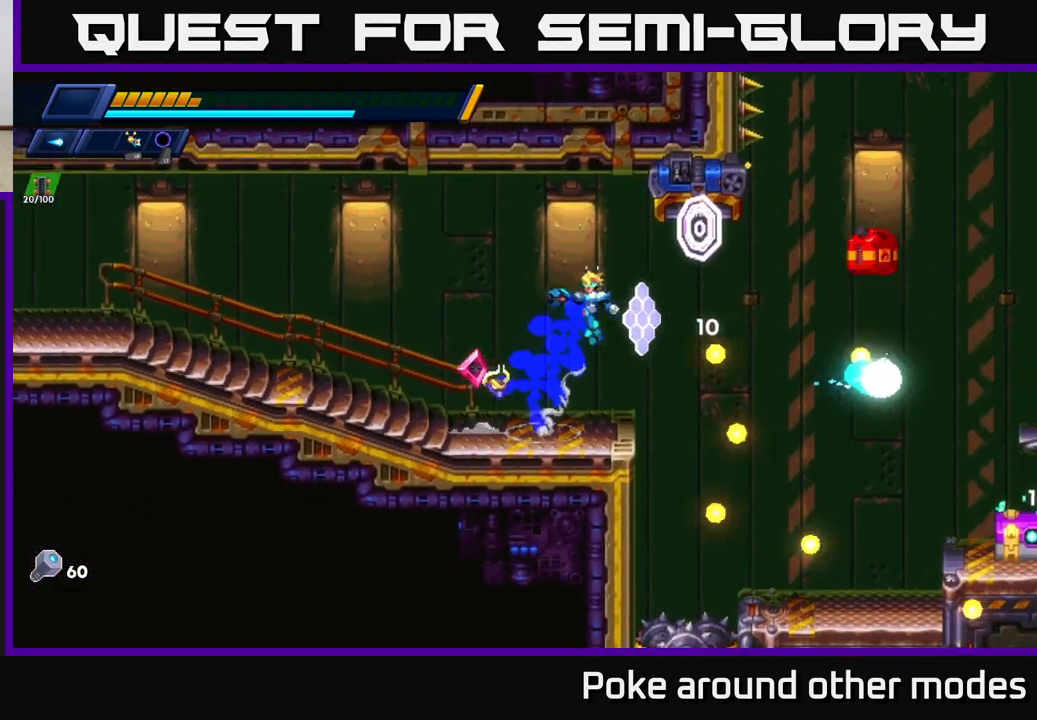
{"buttons": [], "left_stick": "right", "right_stick": "center", "events": [[17, "A", "up"], [217, "left_stick", "center"], [267, "left_stick", "right"]]}
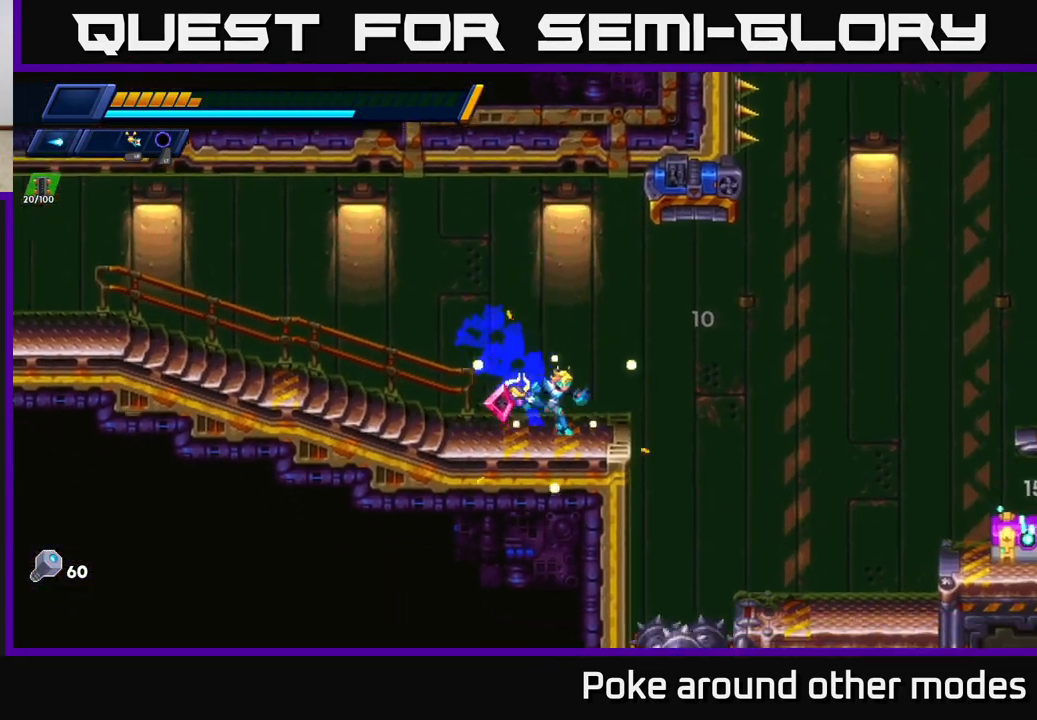
{"buttons": [], "left_stick": "right", "right_stick": "center", "events": [[17, "R2", "down"], [100, "A", "down"], [150, "X", "down"], [183, "A", "up"], [200, "R2", "up"], [217, "X", "up"]]}
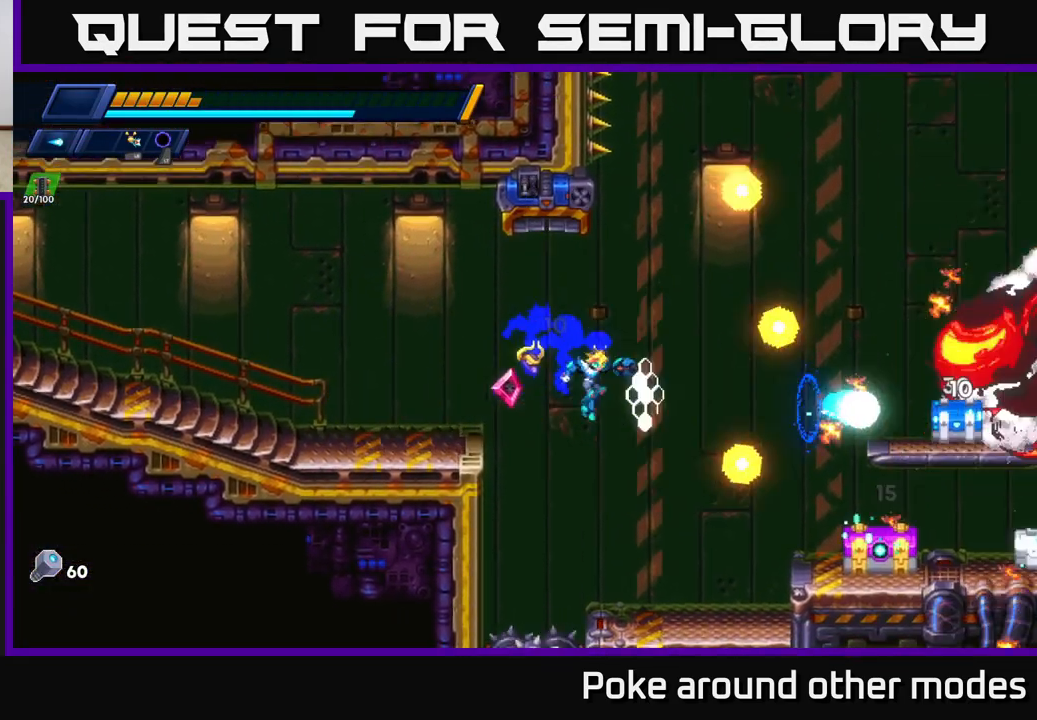
{"buttons": ["A", "X"], "left_stick": "center", "right_stick": "center", "events": [[117, "X", "down"], [183, "X", "up"], [300, "X", "down"], [333, "X", "up"], [333, "left_stick", "center"], [450, "X", "down"], [500, "A", "down"]]}
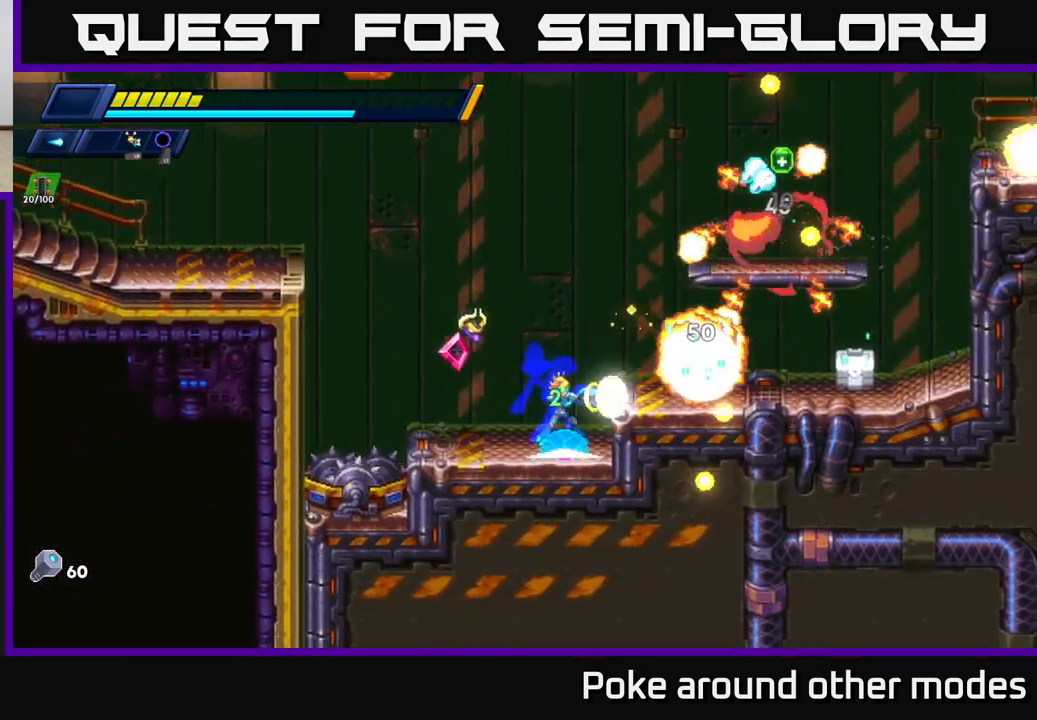
{"buttons": [], "left_stick": "right", "right_stick": "center", "events": [[17, "X", "up"], [50, "left_stick", "right"], [117, "X", "down"], [150, "A", "up"], [200, "X", "up"], [283, "X", "down"], [317, "left_stick", "center"], [367, "X", "up"], [450, "left_stick", "right"]]}
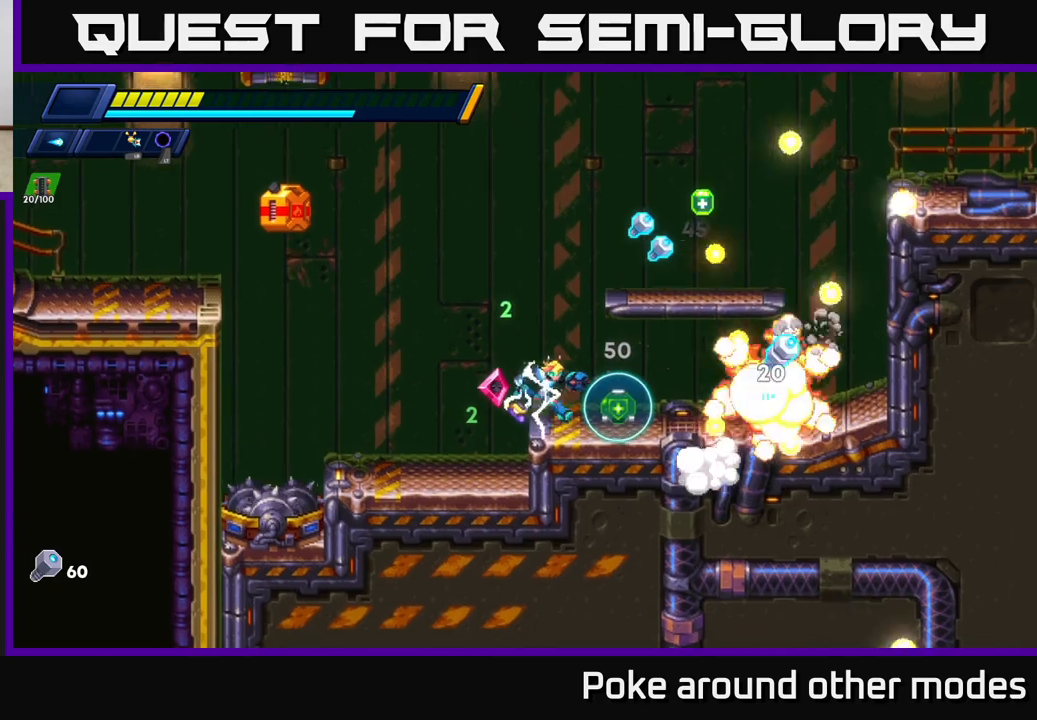
{"buttons": ["R2"], "left_stick": "right", "right_stick": "center", "events": [[67, "R2", "down"], [150, "A", "down"], [500, "A", "up"]]}
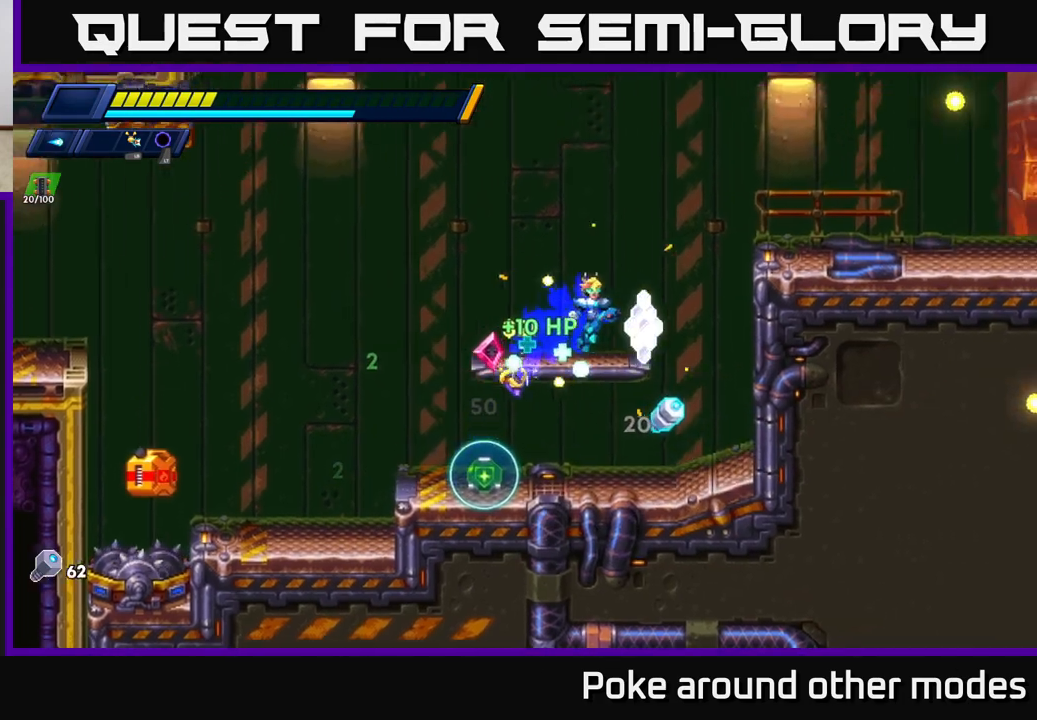
{"buttons": [], "left_stick": "right", "right_stick": "center", "events": [[50, "R2", "up"], [283, "left_stick", "left"], [467, "left_stick", "right"]]}
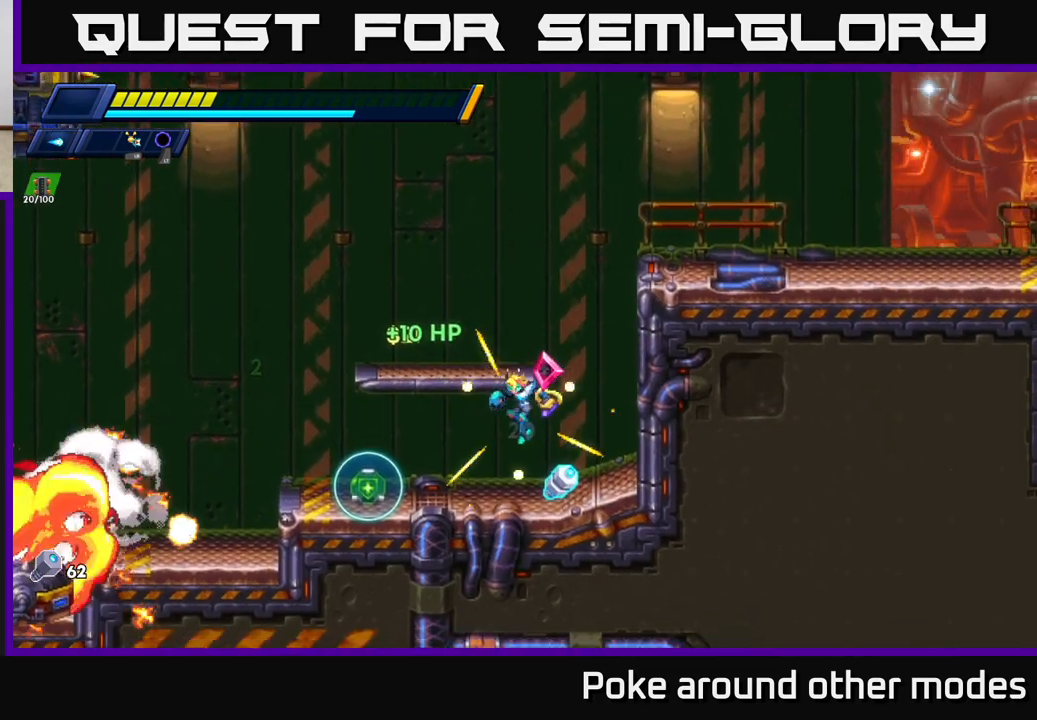
{"buttons": ["R2"], "left_stick": "left", "right_stick": "center", "events": [[217, "left_stick", "left"], [233, "R2", "down"], [383, "R2", "up"], [433, "R2", "down"]]}
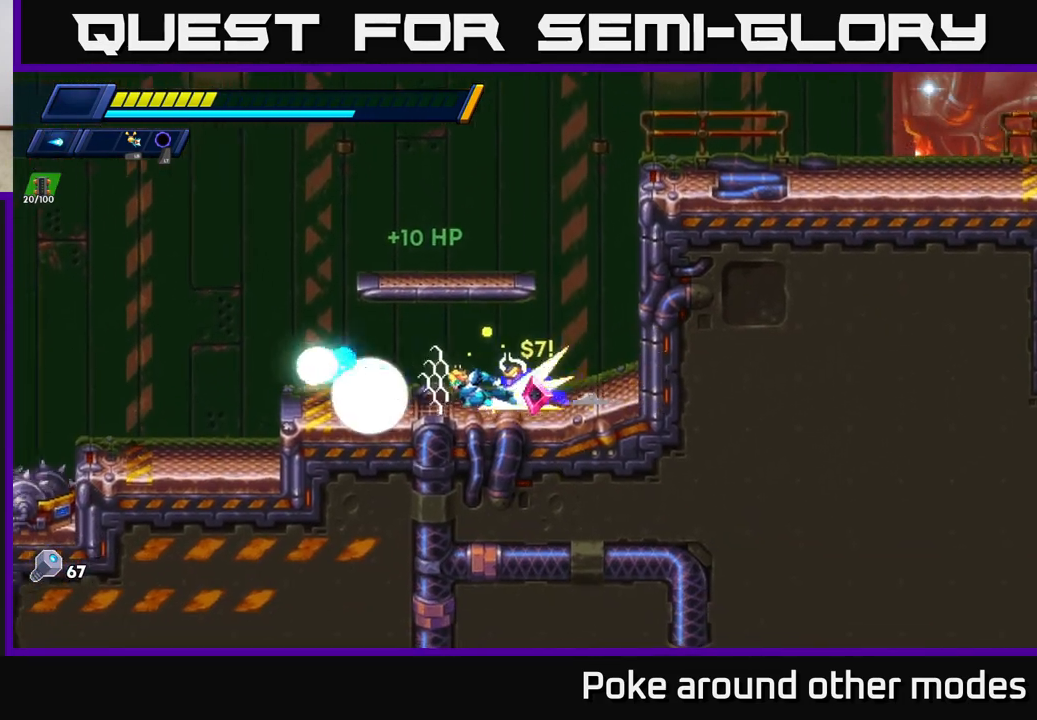
{"buttons": [], "left_stick": "center", "right_stick": "center", "events": [[150, "R2", "up"], [233, "left_stick", "center"]]}
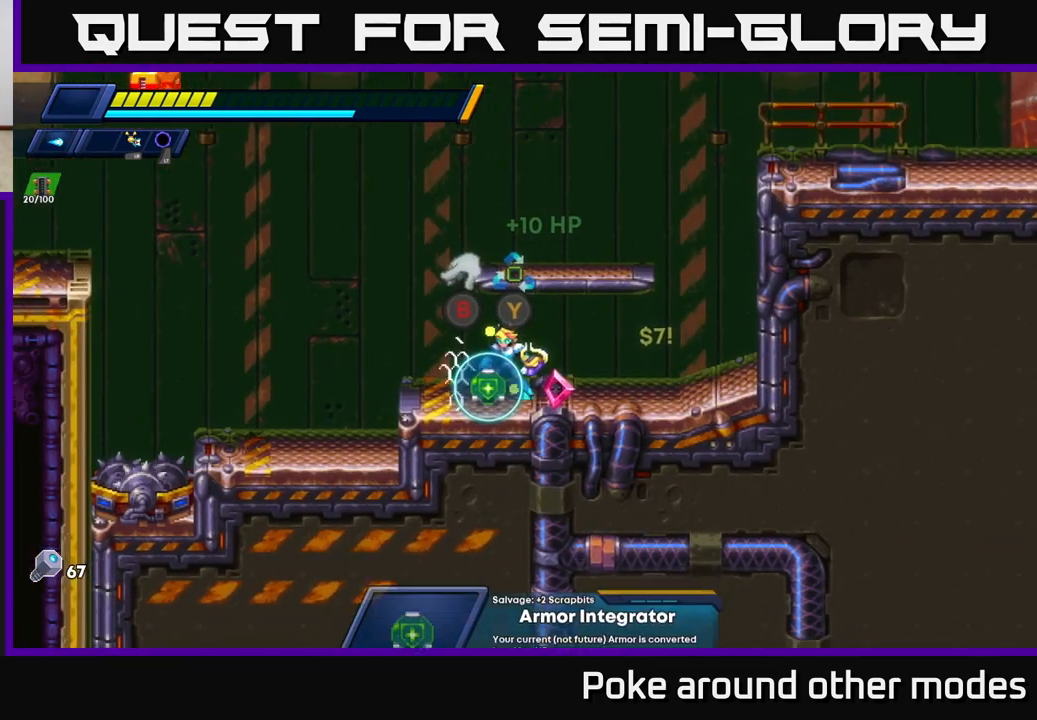
{"buttons": [], "left_stick": "center", "right_stick": "center", "events": []}
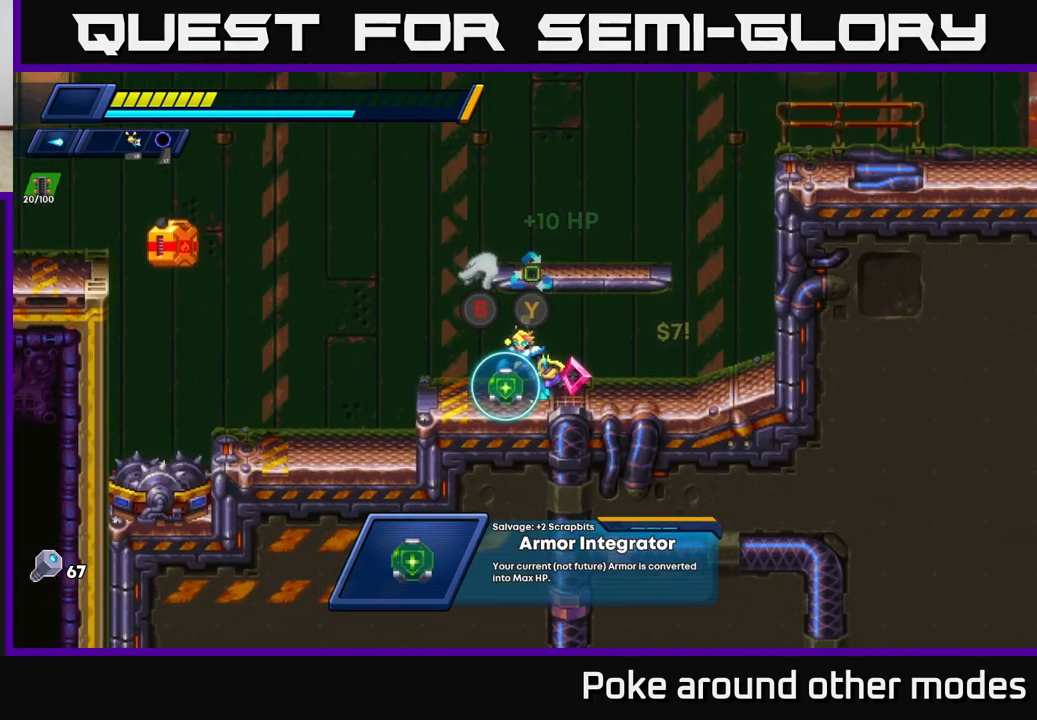
{"buttons": [], "left_stick": "center", "right_stick": "center", "events": []}
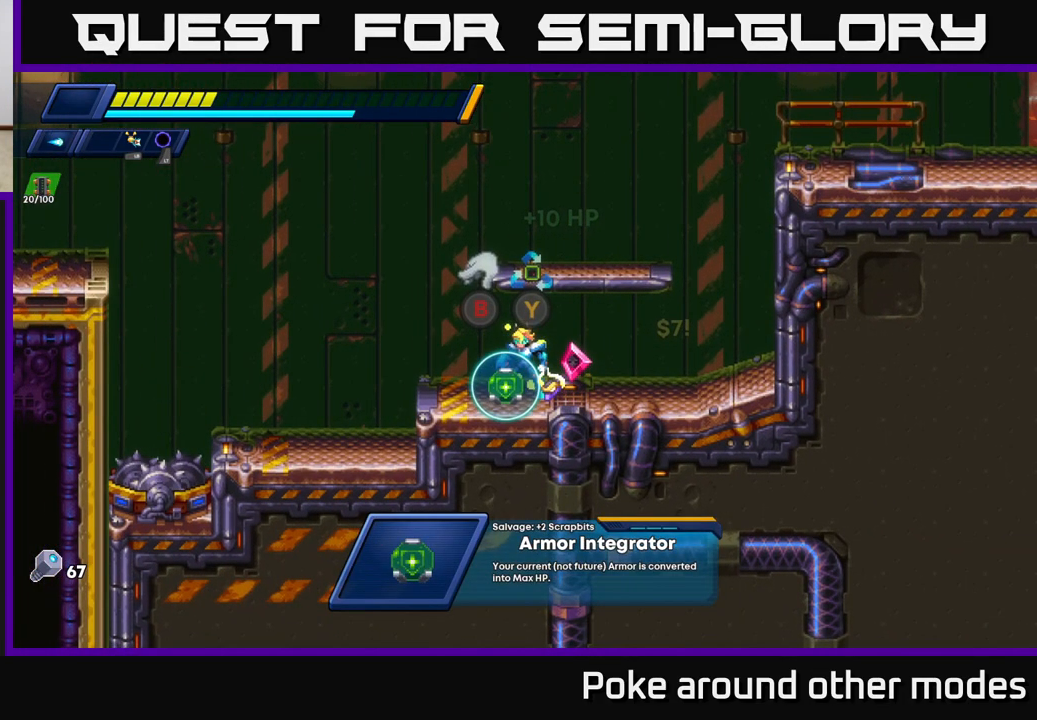
{"buttons": [], "left_stick": "center", "right_stick": "up", "events": [[133, "right_stick", "up"]]}
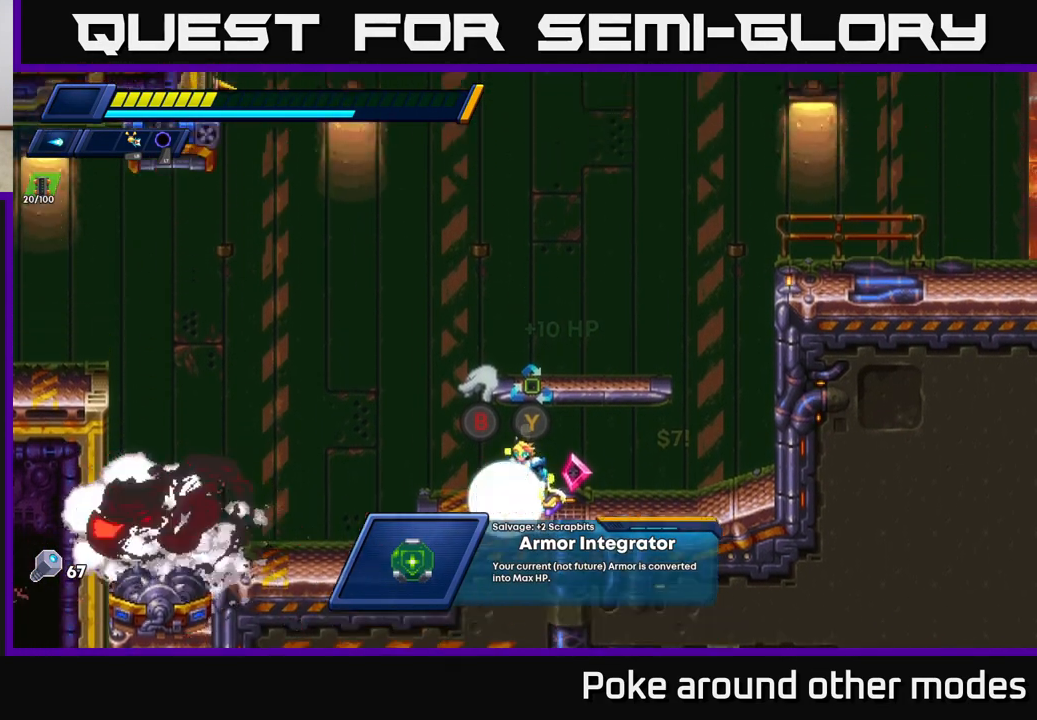
{"buttons": [], "left_stick": "center", "right_stick": "center", "events": [[300, "right_stick", "center"]]}
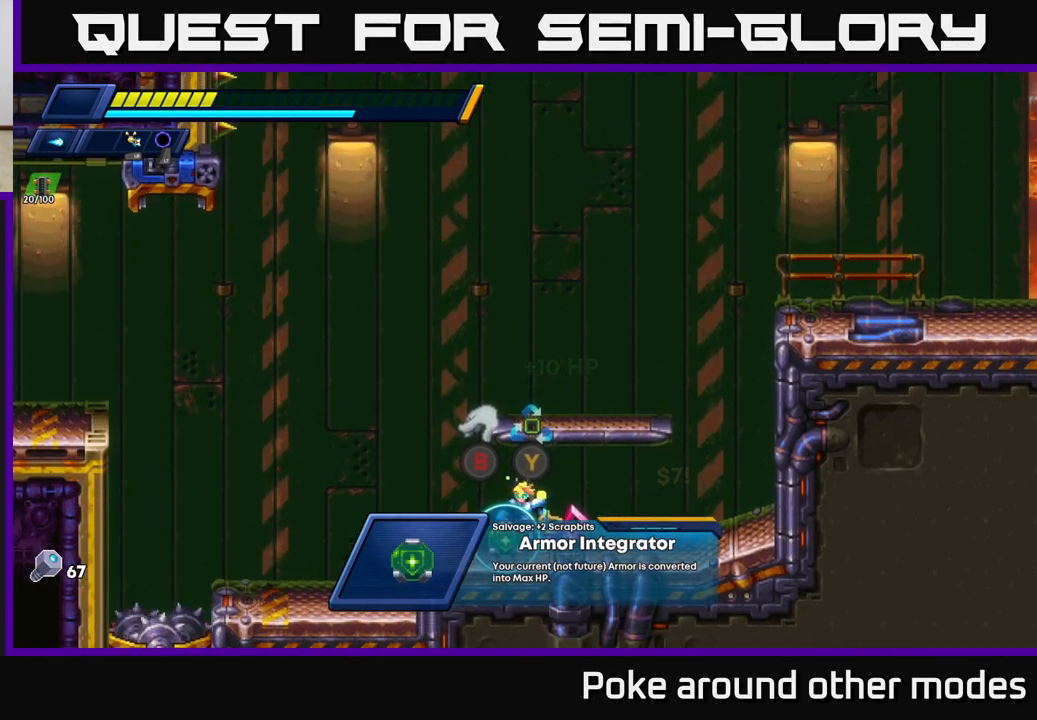
{"buttons": [], "left_stick": "center", "right_stick": "center", "events": []}
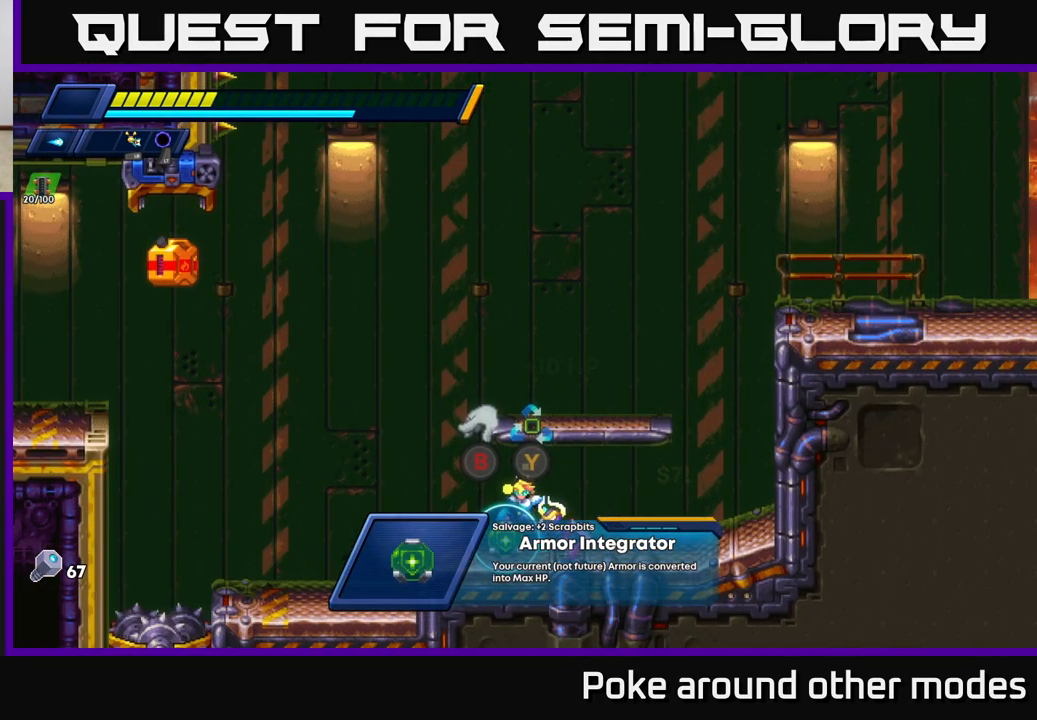
{"buttons": [], "left_stick": "center", "right_stick": "center", "events": [[417, "Y", "down"], [500, "Y", "up"]]}
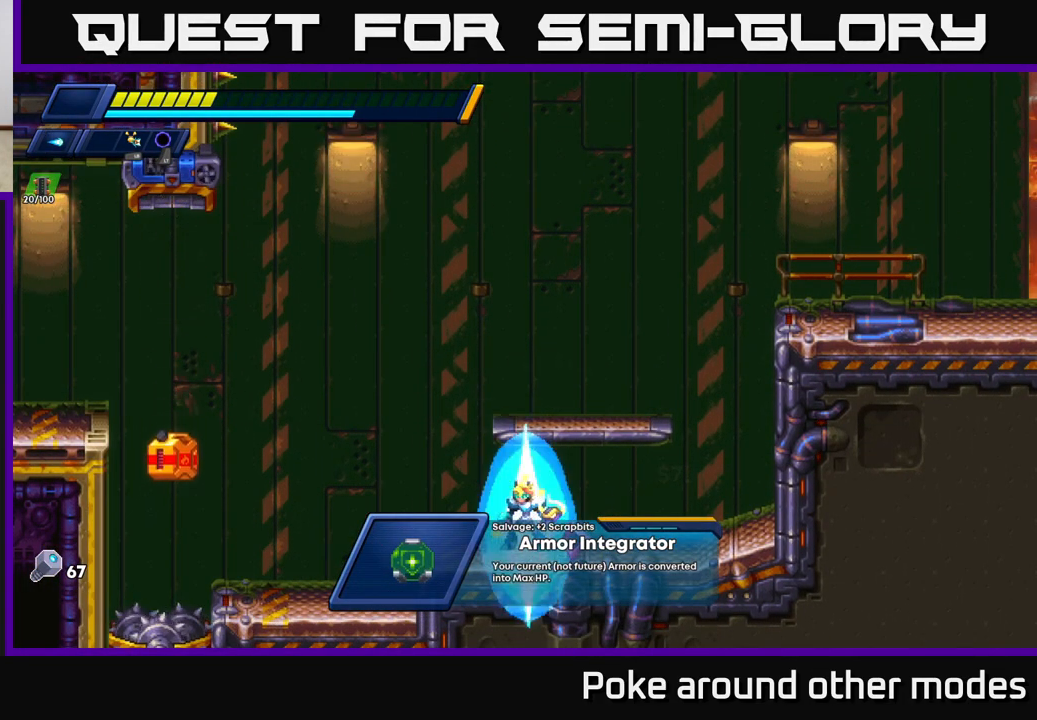
{"buttons": ["R2"], "left_stick": "right", "right_stick": "center", "events": [[50, "left_stick", "right"], [150, "R2", "down"], [400, "R2", "up"], [467, "R2", "down"]]}
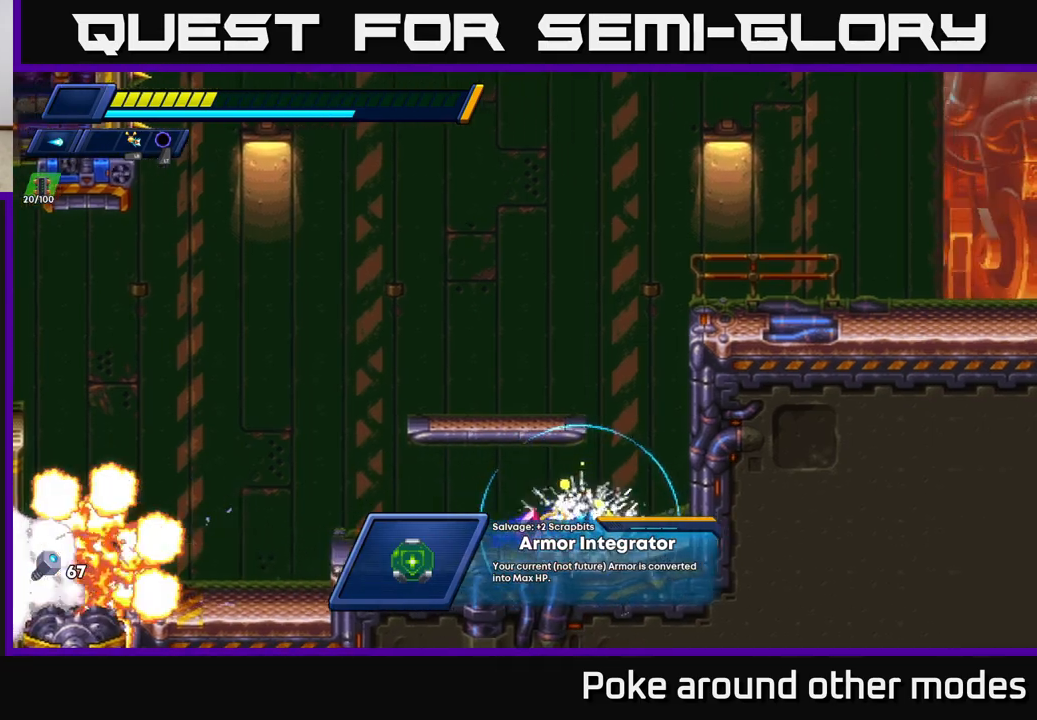
{"buttons": ["A"], "left_stick": "right", "right_stick": "center", "events": [[17, "A", "down"], [250, "A", "up"], [283, "R2", "up"], [333, "A", "down"]]}
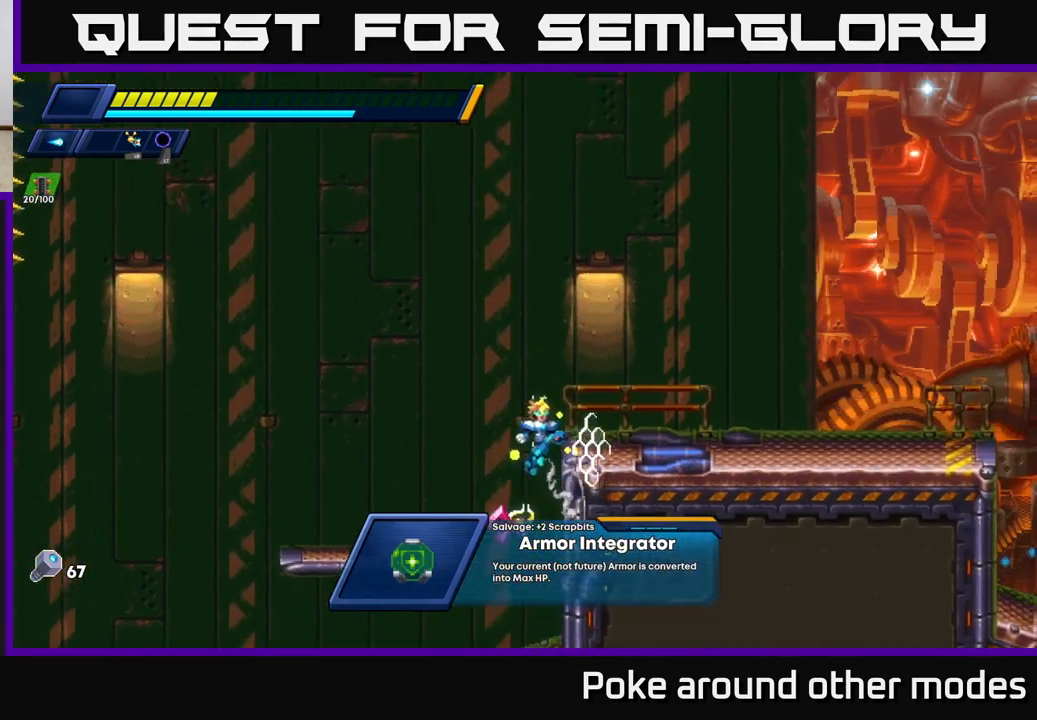
{"buttons": [], "left_stick": "right", "right_stick": "center", "events": [[117, "A", "up"], [333, "R2", "down"], [483, "R2", "up"]]}
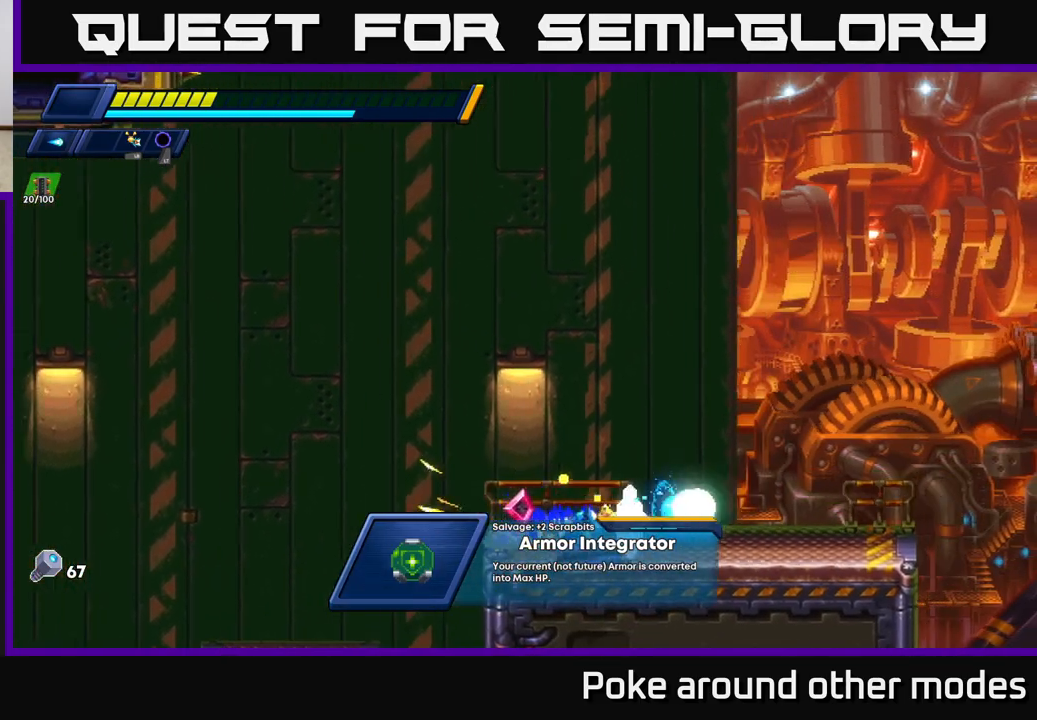
{"buttons": ["R2"], "left_stick": "right", "right_stick": "center", "events": [[50, "R2", "down"]]}
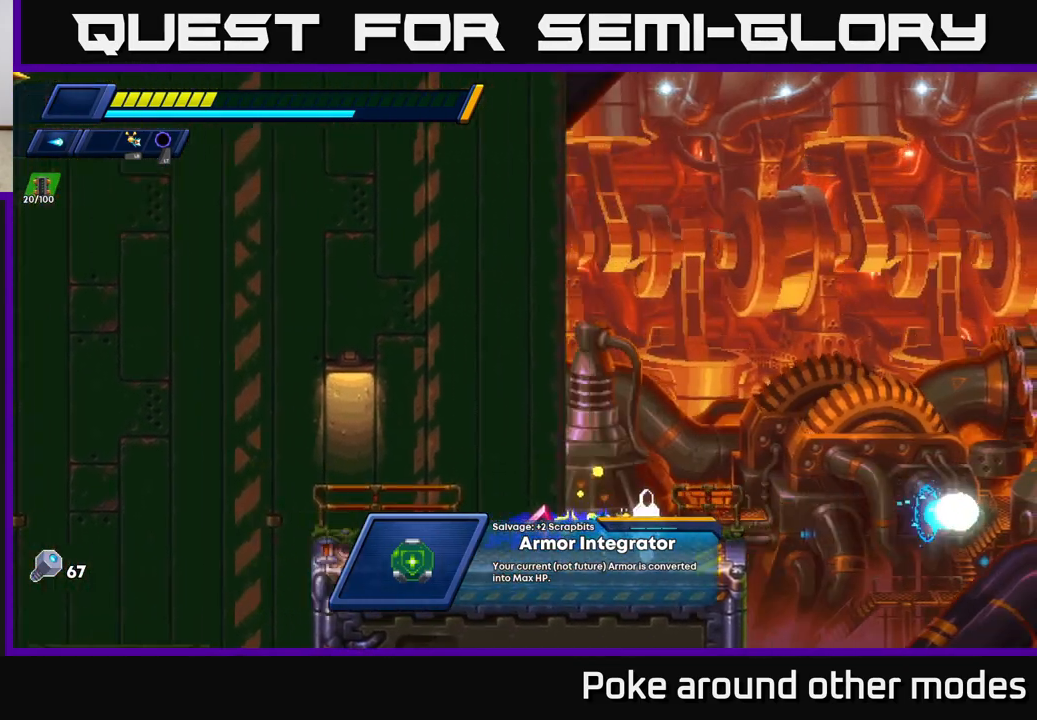
{"buttons": ["R2"], "left_stick": "right", "right_stick": "center", "events": [[317, "right_stick", "down"], [450, "right_stick", "center"]]}
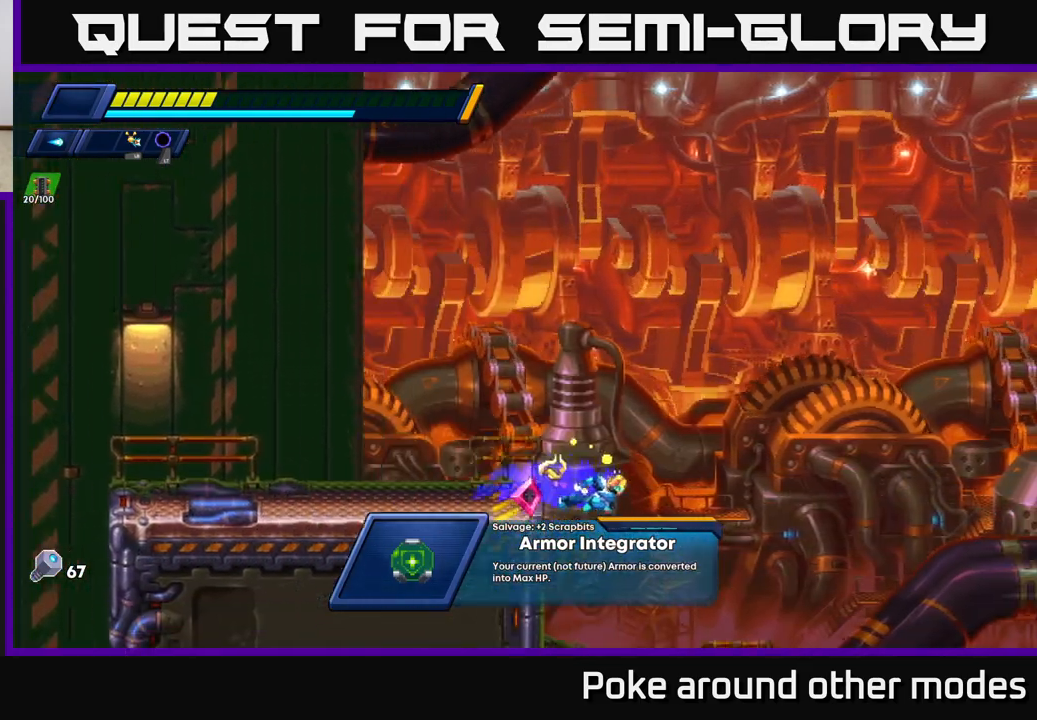
{"buttons": ["X", "R2"], "left_stick": "right", "right_stick": "center", "events": [[17, "R2", "up"], [367, "R2", "down"], [500, "X", "down"]]}
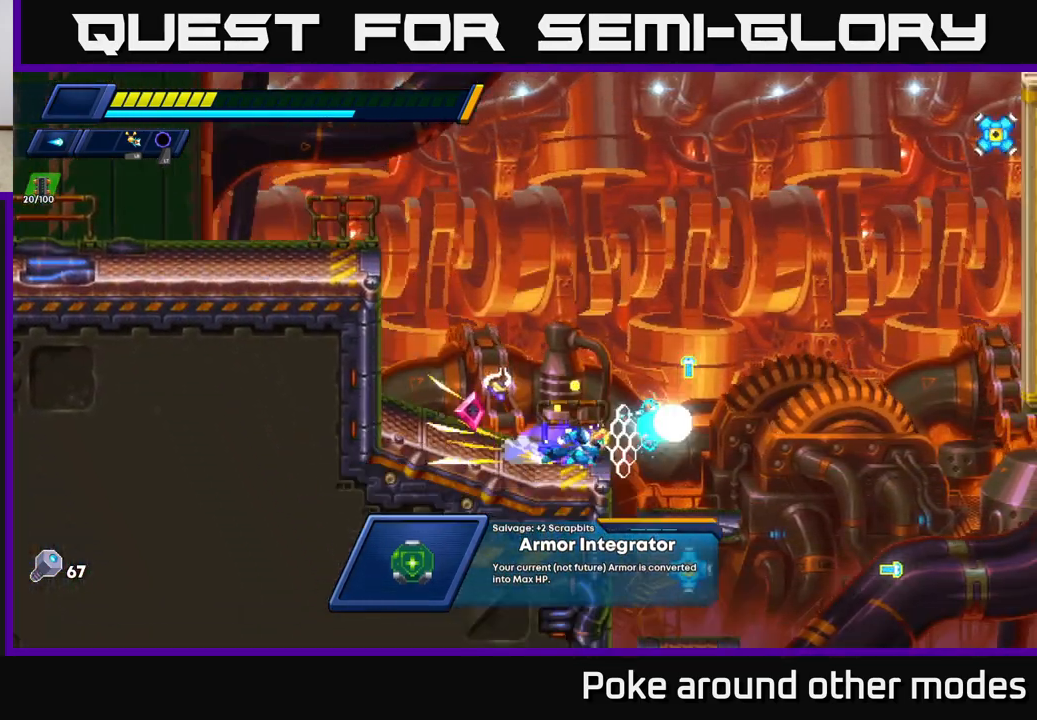
{"buttons": [], "left_stick": "left", "right_stick": "center", "events": [[67, "A", "down"], [100, "X", "up"], [133, "R2", "up"], [150, "left_stick", "left"], [233, "A", "up"]]}
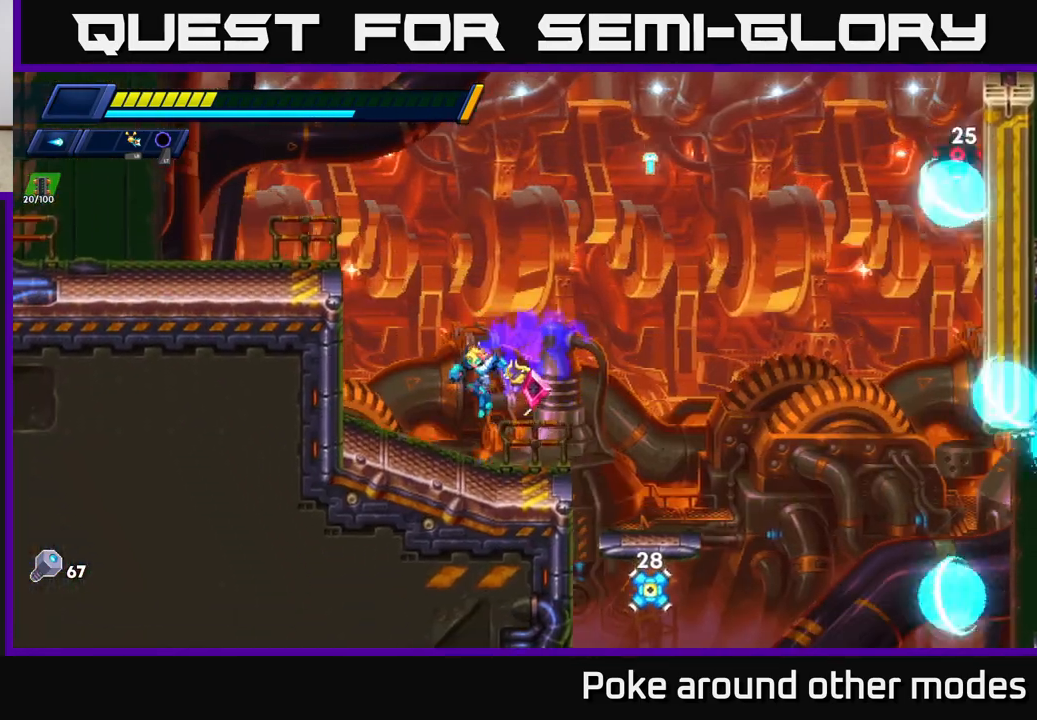
{"buttons": [], "left_stick": "center", "right_stick": "center", "events": [[83, "left_stick", "right"], [200, "X", "down"], [250, "left_stick", "center"], [283, "X", "up"], [367, "X", "down"], [433, "X", "up"]]}
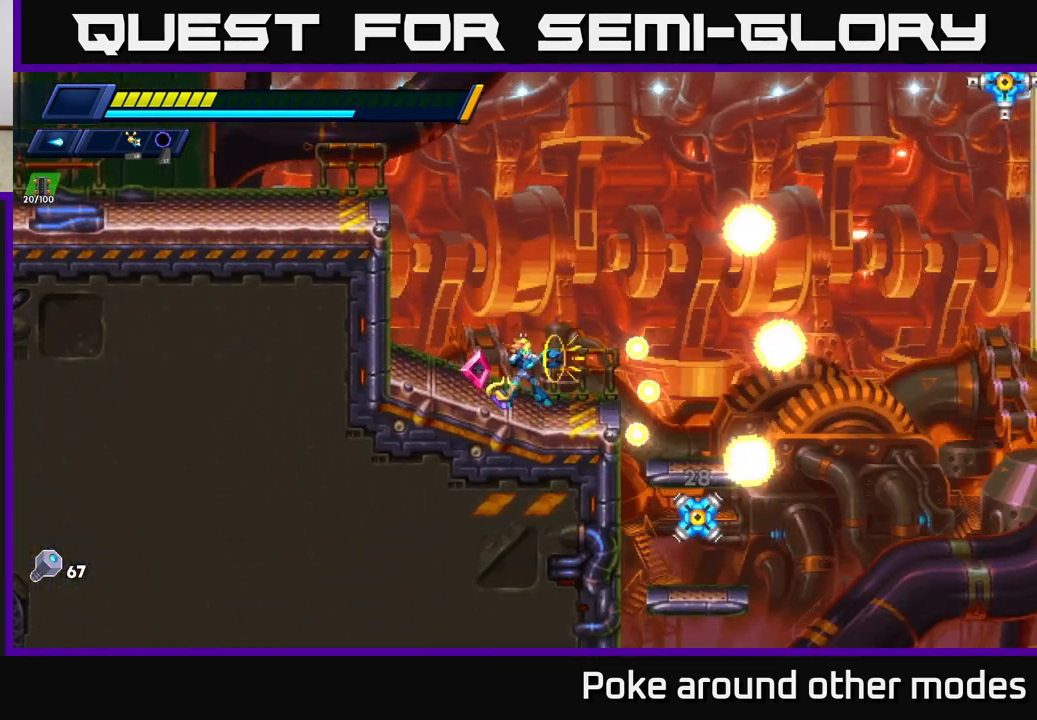
{"buttons": [], "left_stick": "left", "right_stick": "center", "events": [[17, "X", "down"], [100, "X", "up"], [200, "X", "down"], [200, "left_stick", "left"], [283, "X", "up"]]}